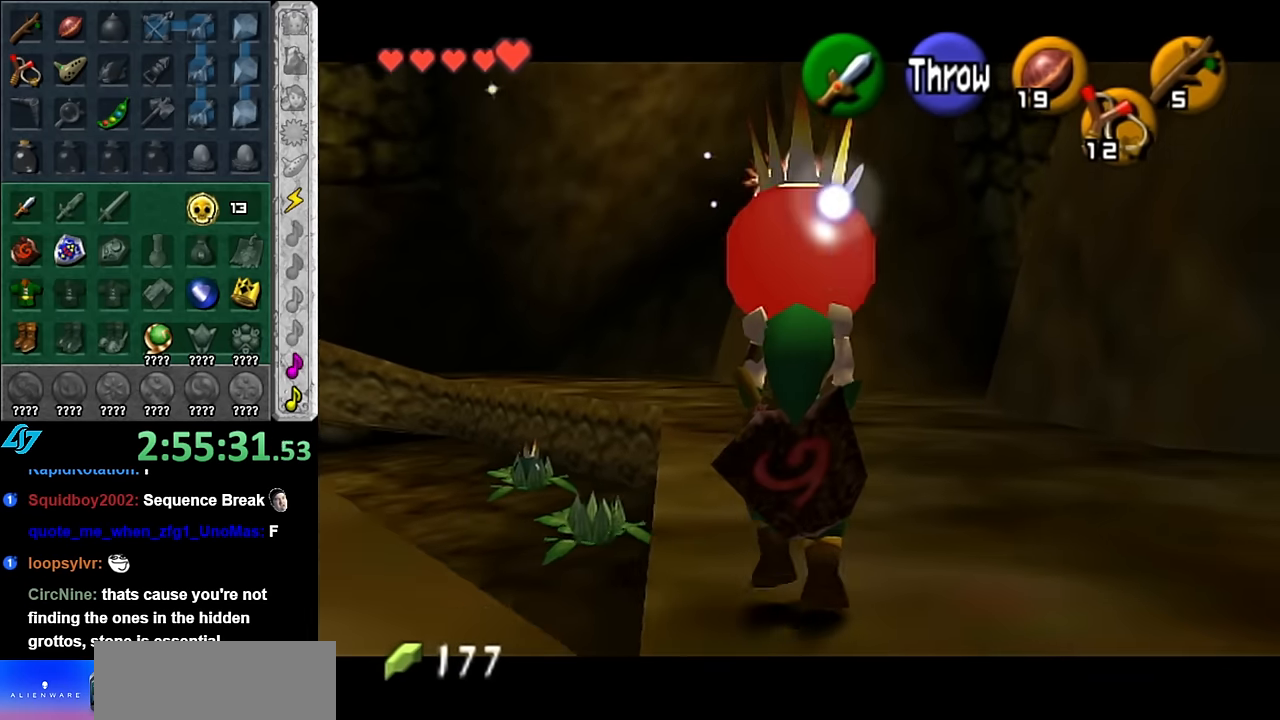
Gameplay with a controller (Nintendo layout); each line is a JSON object with the inputs held at the frame after it. "button_events" lists button changes between this image and that frame as [ms after this image, input, new state], when the widget could be followed in between (sticks are given only as held states). Not read: L3 R2 R3 Y other_buttons.
{"buttons": ["L1"], "left_stick": "down", "right_stick": "center", "button_events": []}
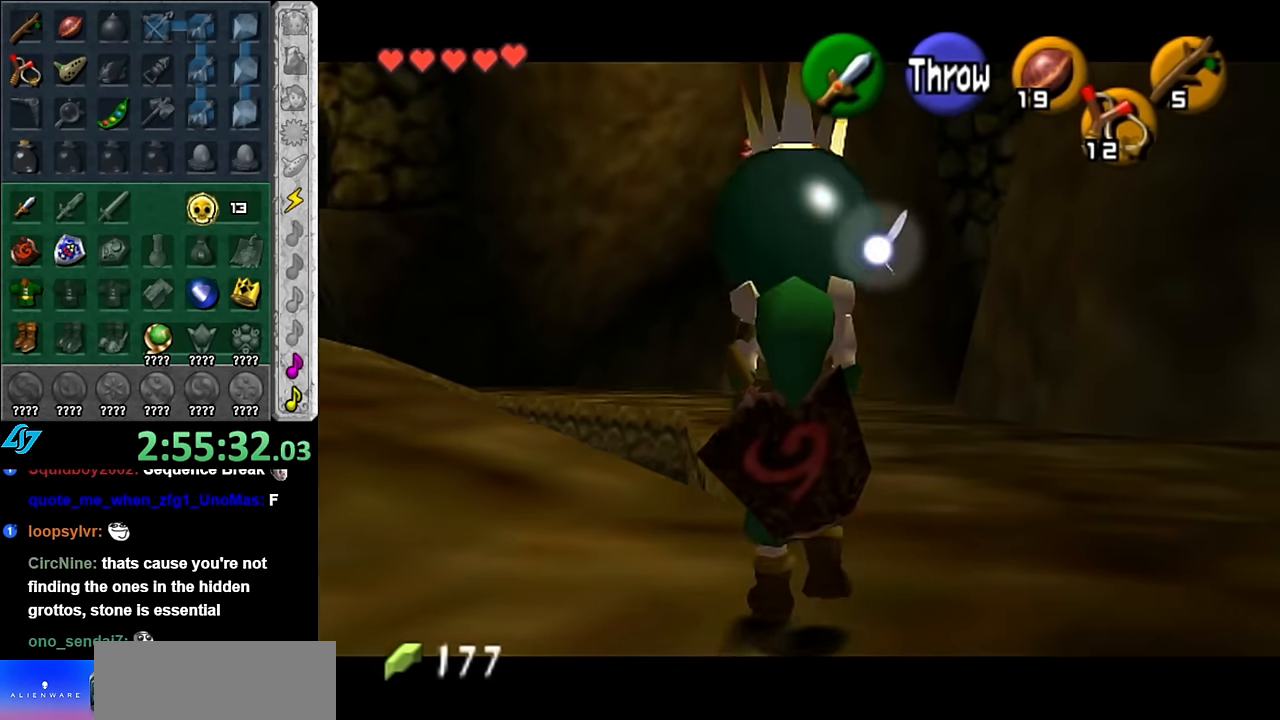
{"buttons": ["L1"], "left_stick": "down", "right_stick": "center", "button_events": []}
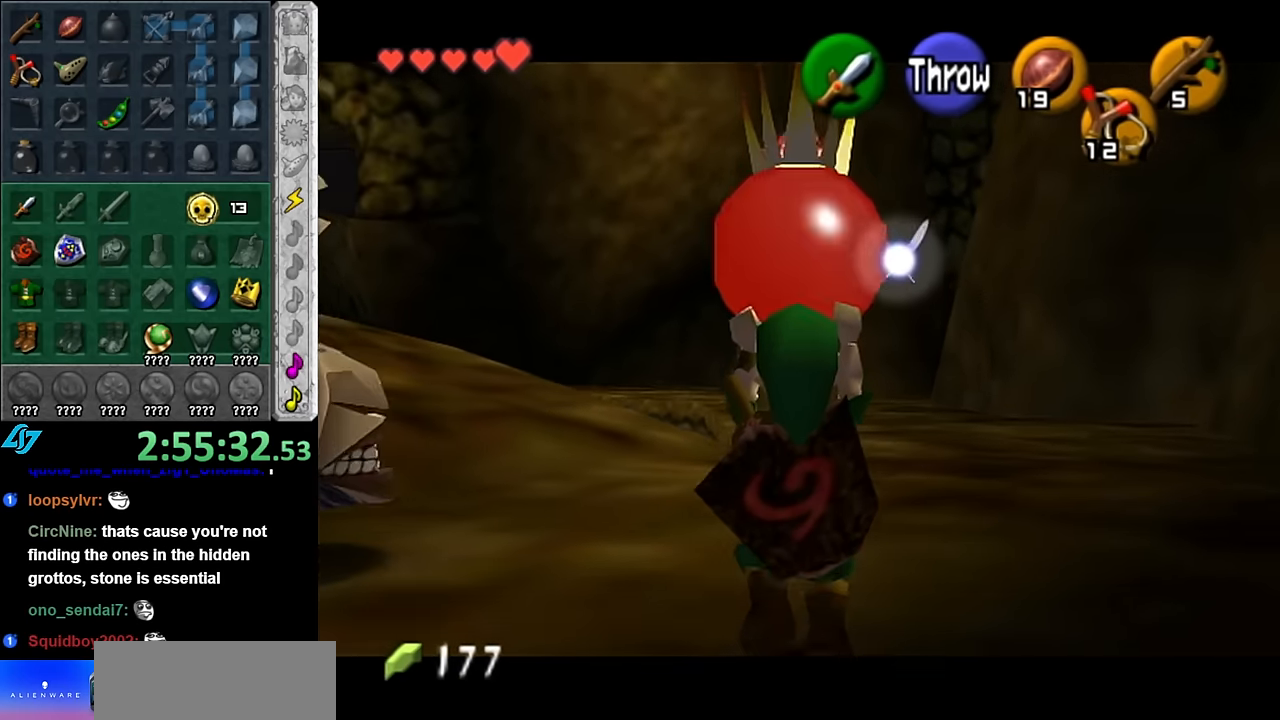
{"buttons": [], "left_stick": "down-left", "right_stick": "center", "button_events": [[300, "L1", "up"]]}
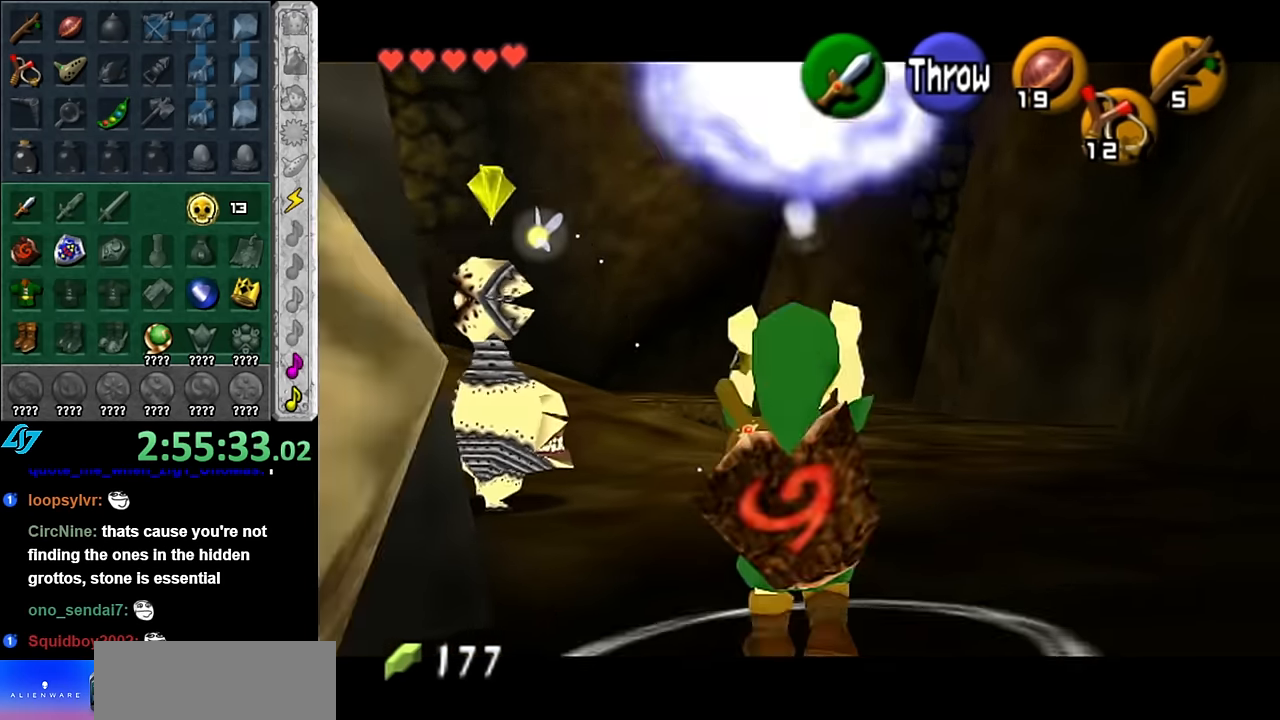
{"buttons": [], "left_stick": "up-left", "right_stick": "center", "button_events": []}
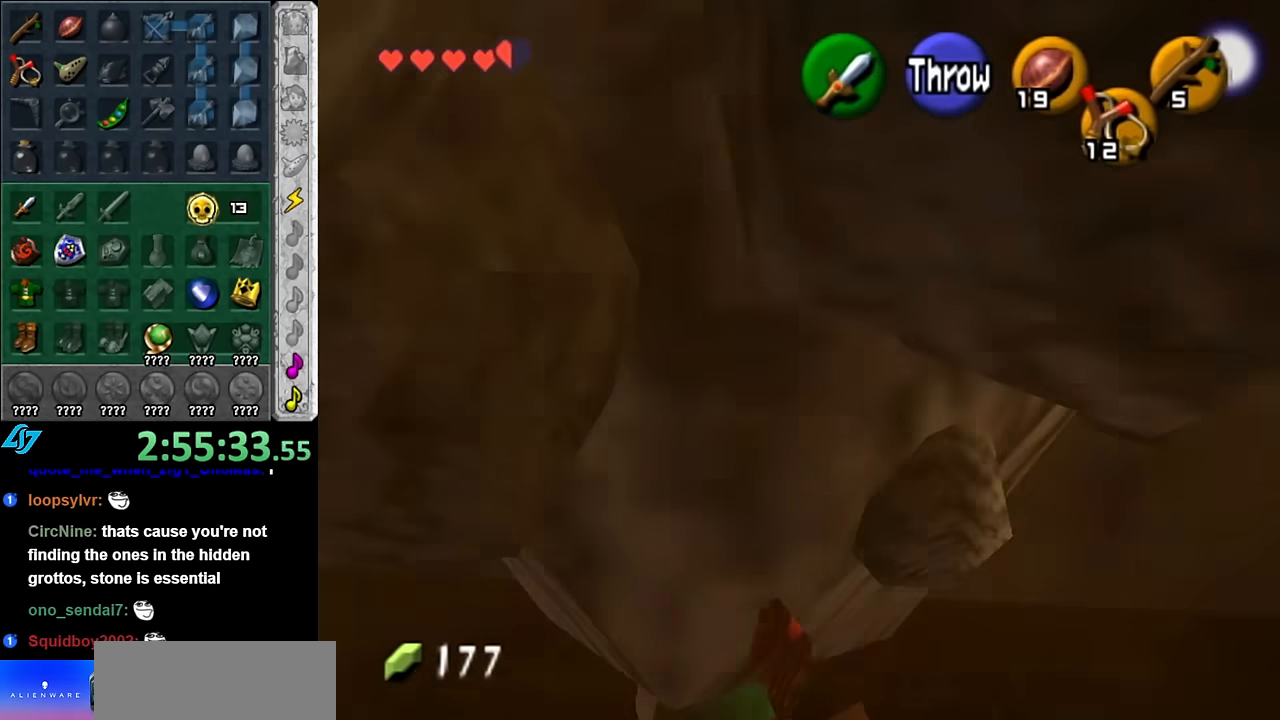
{"buttons": [], "left_stick": "up-left", "right_stick": "center", "button_events": []}
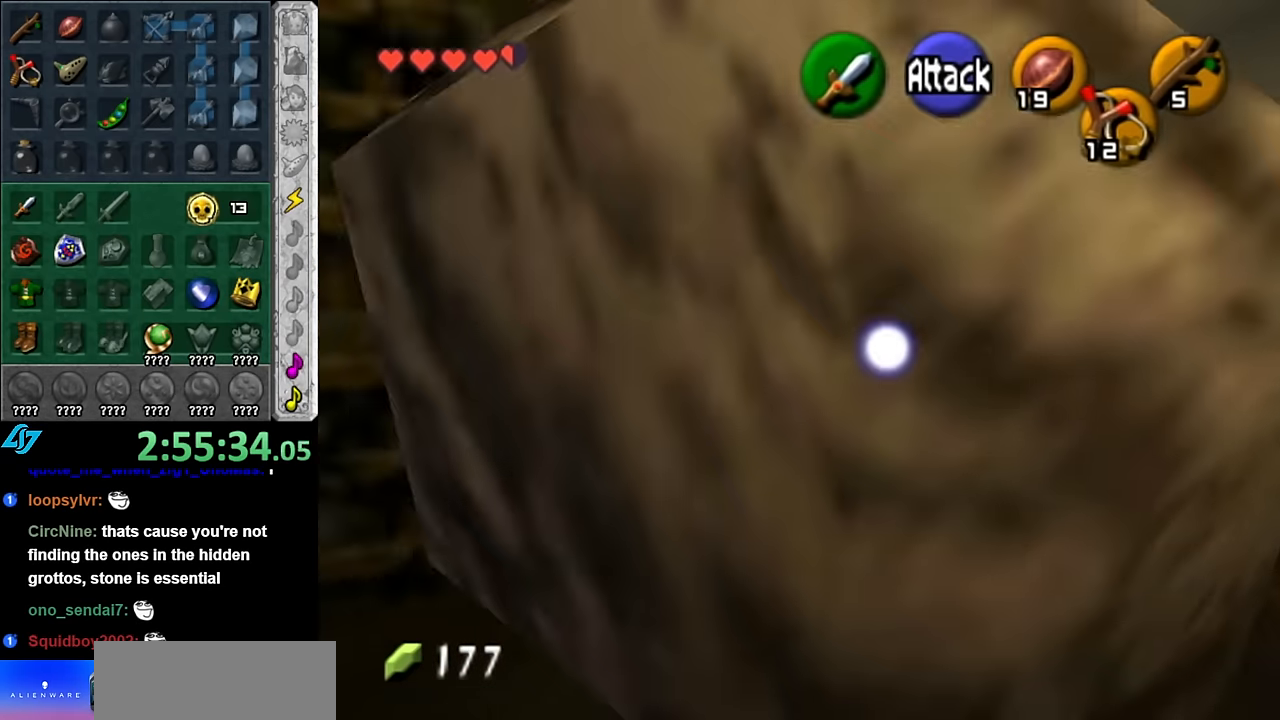
{"buttons": [], "left_stick": "up-left", "right_stick": "center"}
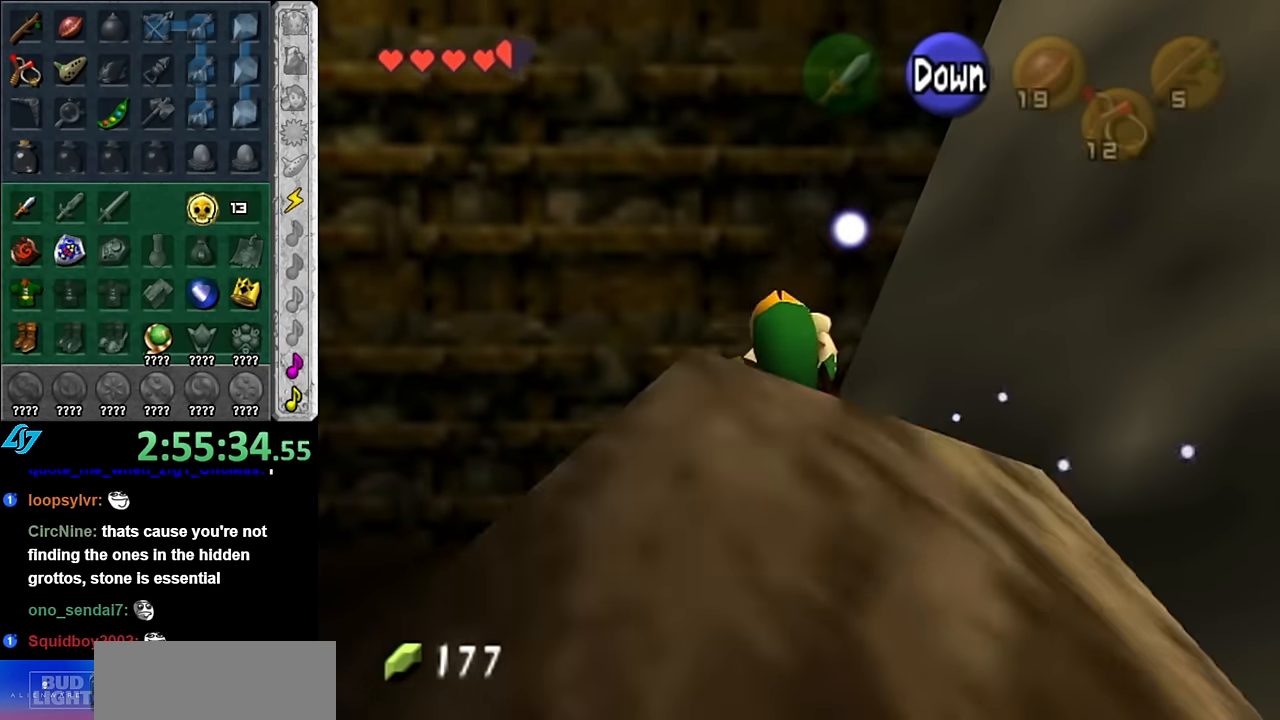
{"buttons": ["L1"], "left_stick": "up", "right_stick": "center"}
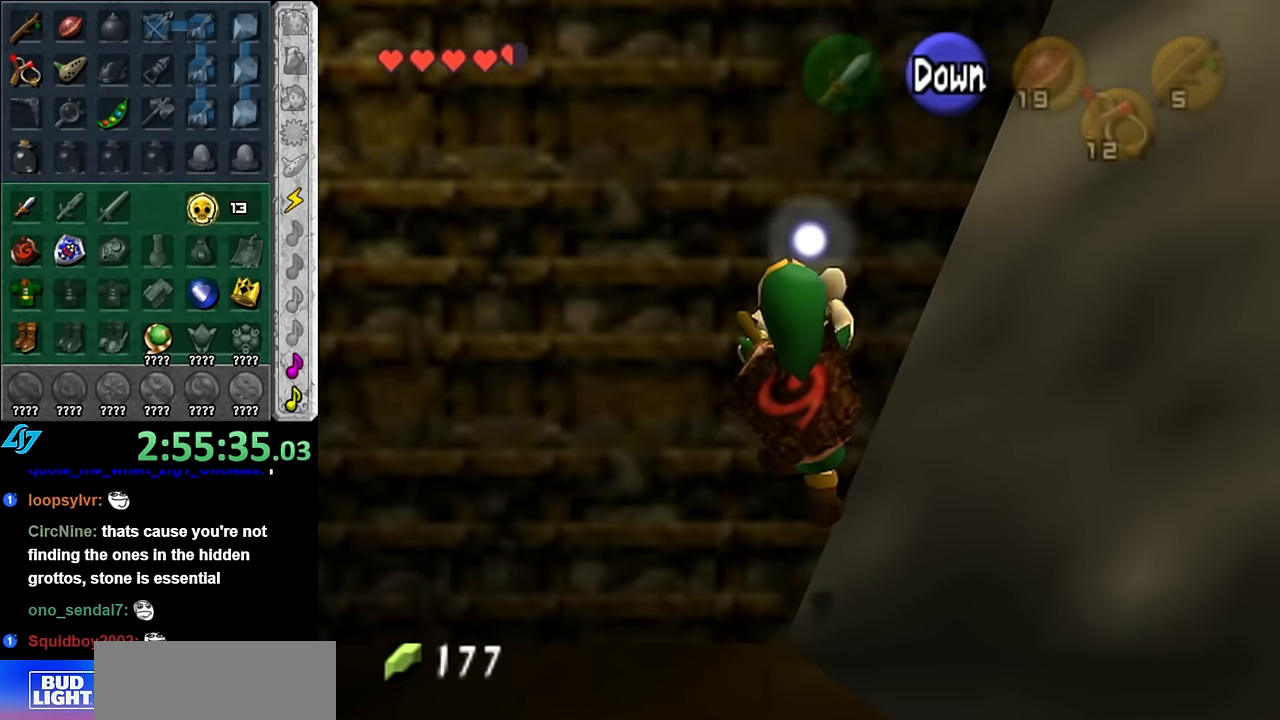
{"buttons": [], "left_stick": "up", "right_stick": "center", "button_events": [[100, "L1", "up"]]}
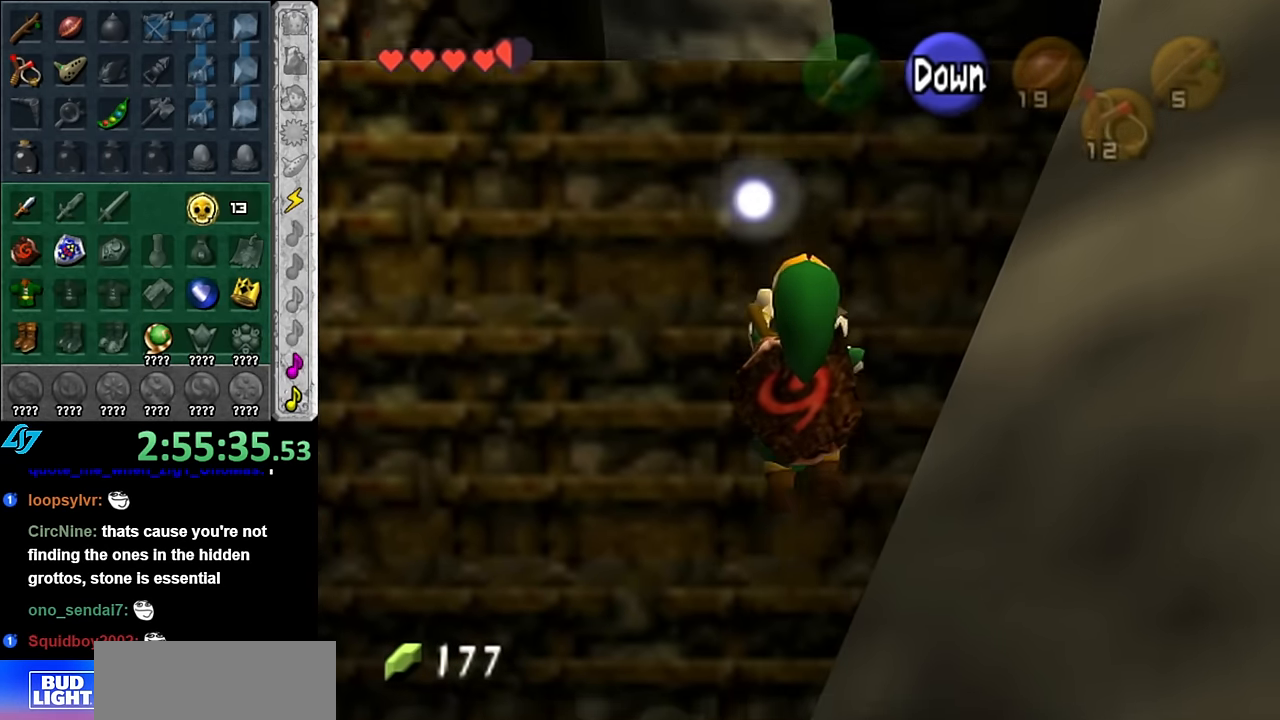
{"buttons": [], "left_stick": "up", "right_stick": "center", "button_events": []}
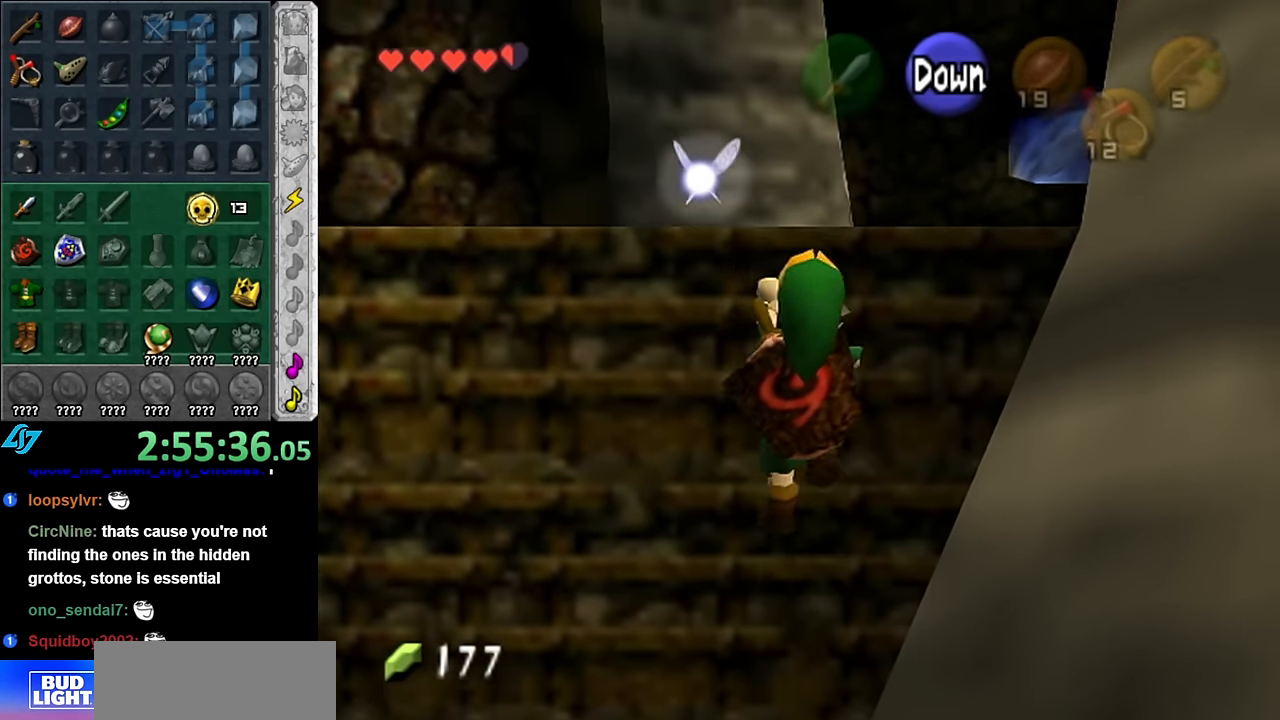
{"buttons": [], "left_stick": "center", "right_stick": "center", "button_events": []}
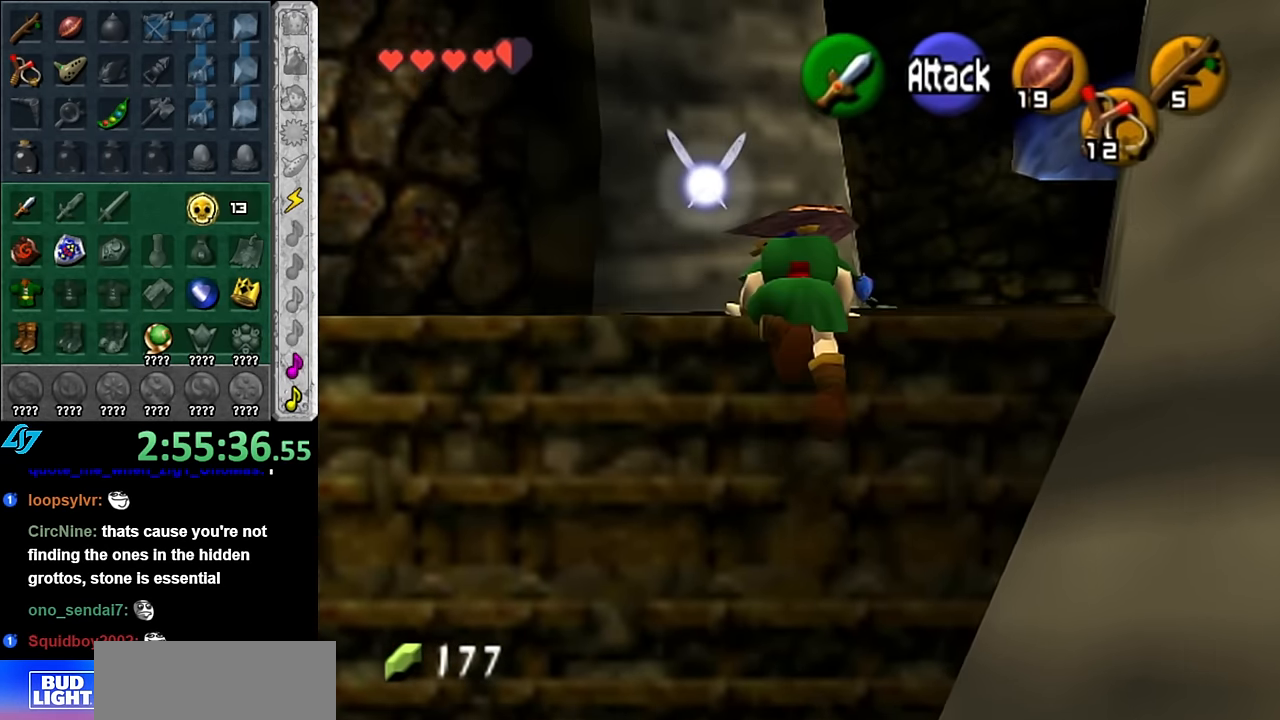
{"buttons": ["L1"], "left_stick": "up-left", "right_stick": "center", "button_events": [[483, "L1", "down"]]}
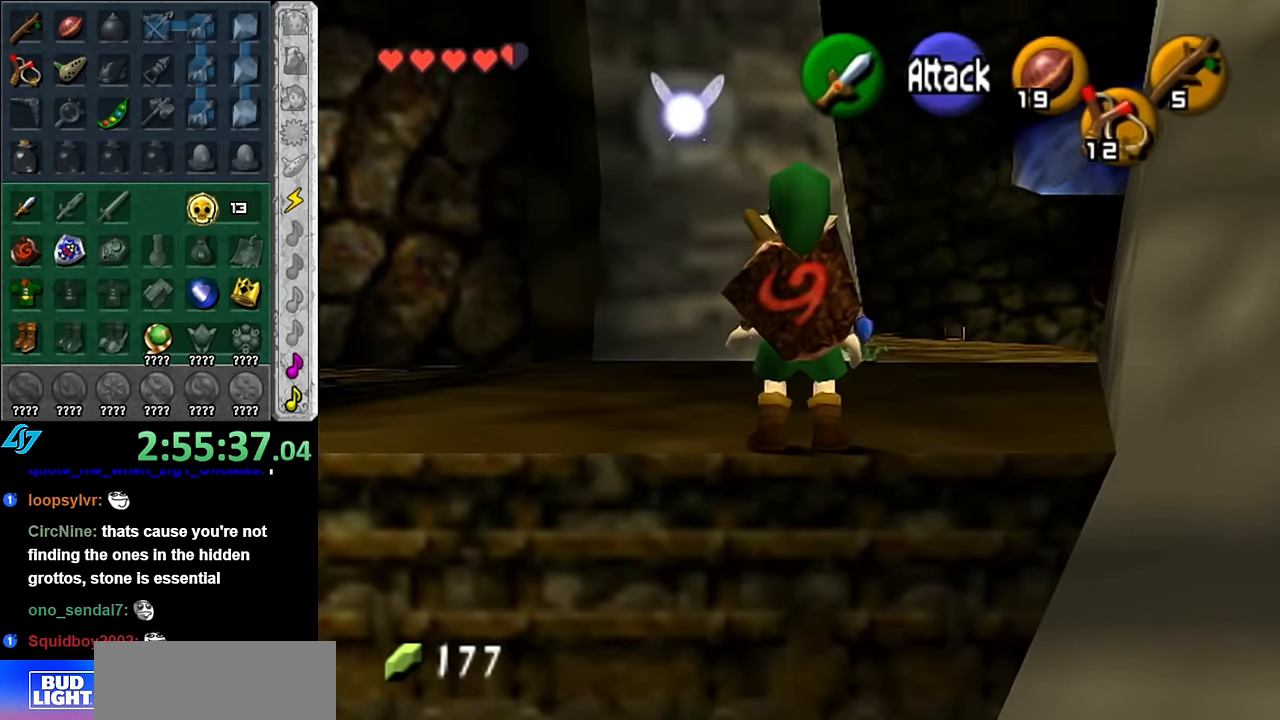
{"buttons": [], "left_stick": "up-right", "right_stick": "center", "button_events": [[50, "R1", "down"], [200, "L1", "up"], [417, "R1", "up"]]}
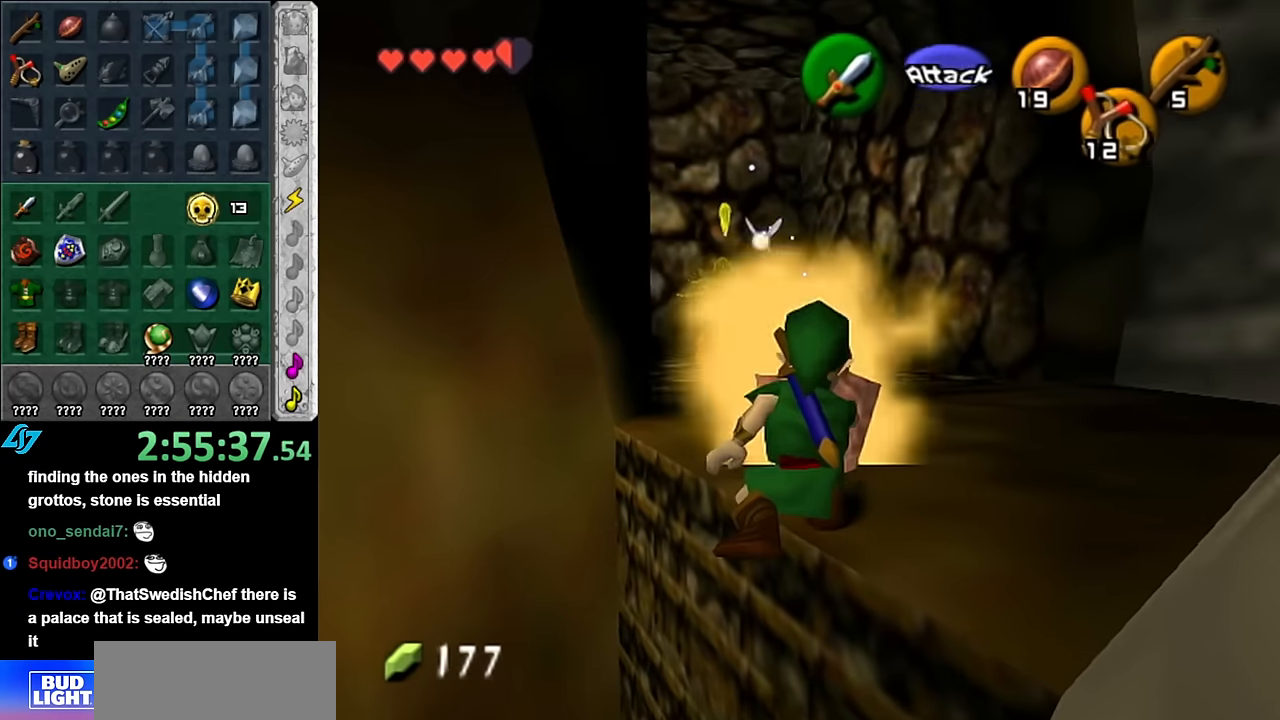
{"buttons": [], "left_stick": "up-right", "right_stick": "center", "button_events": []}
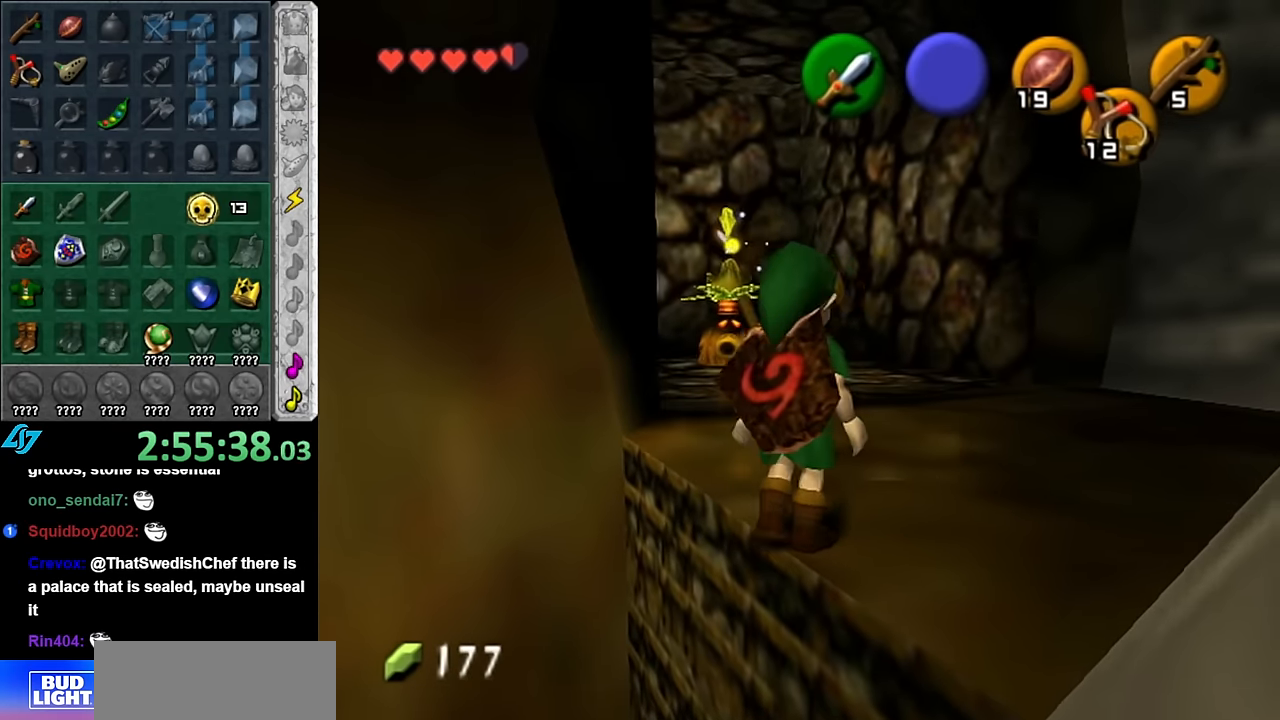
{"buttons": ["A"], "left_stick": "up-right", "right_stick": "center", "button_events": [[234, "A", "down"], [350, "A", "up"], [417, "A", "down"]]}
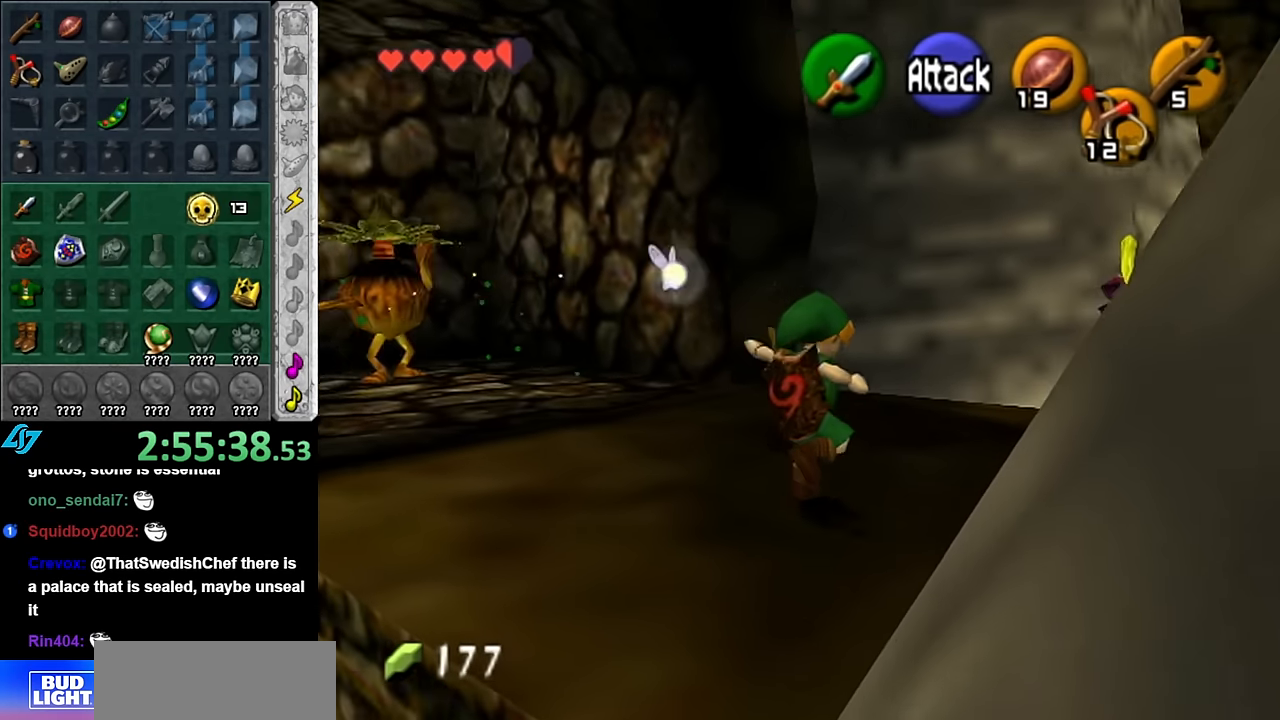
{"buttons": [], "left_stick": "up-right", "right_stick": "center", "button_events": [[50, "A", "up"]]}
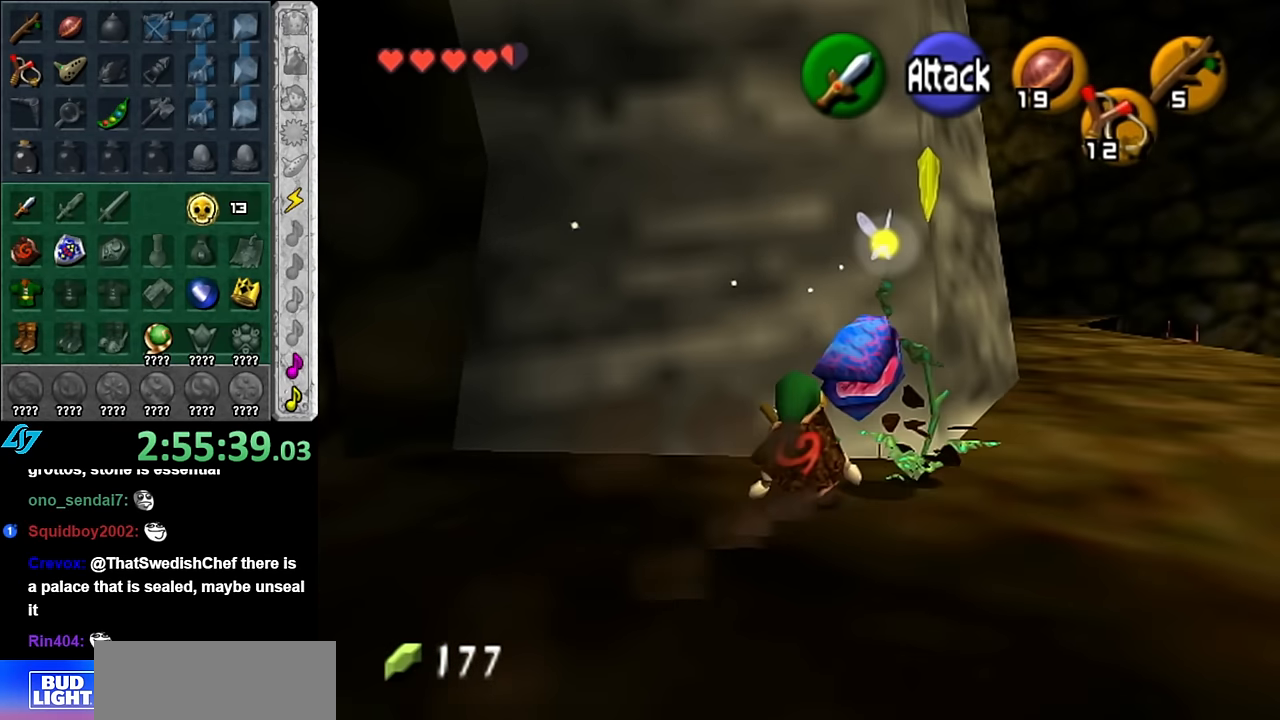
{"buttons": ["A"], "left_stick": "up", "right_stick": "center", "button_events": [[417, "A", "down"]]}
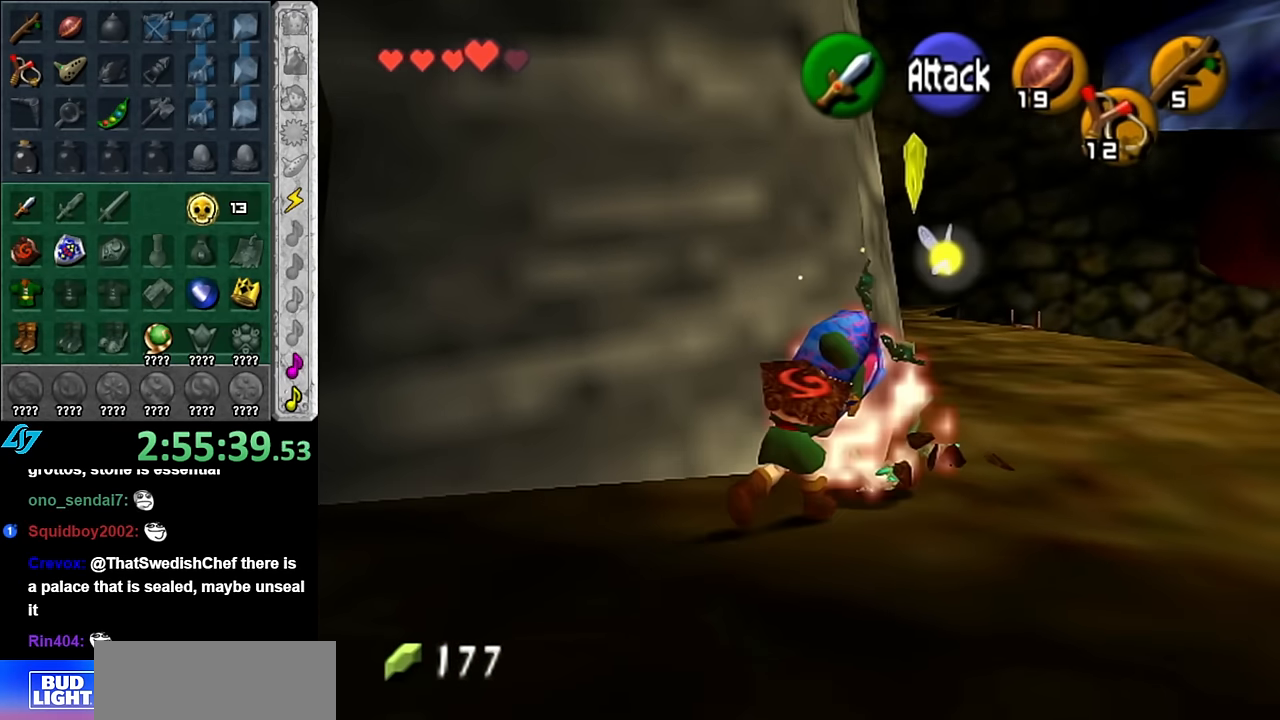
{"buttons": [], "left_stick": "up-right", "right_stick": "center", "button_events": [[50, "A", "up"], [117, "A", "down"], [234, "A", "up"]]}
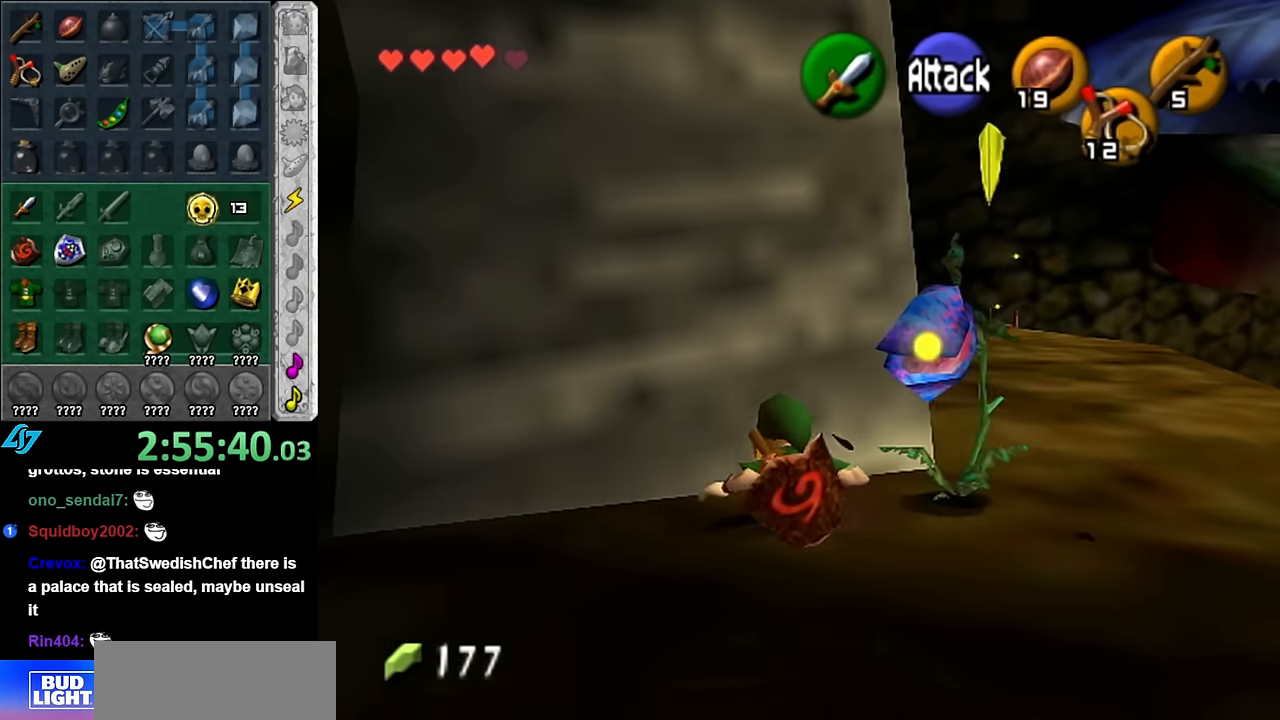
{"buttons": ["A"], "left_stick": "up-right", "right_stick": "center", "button_events": [[400, "A", "down"]]}
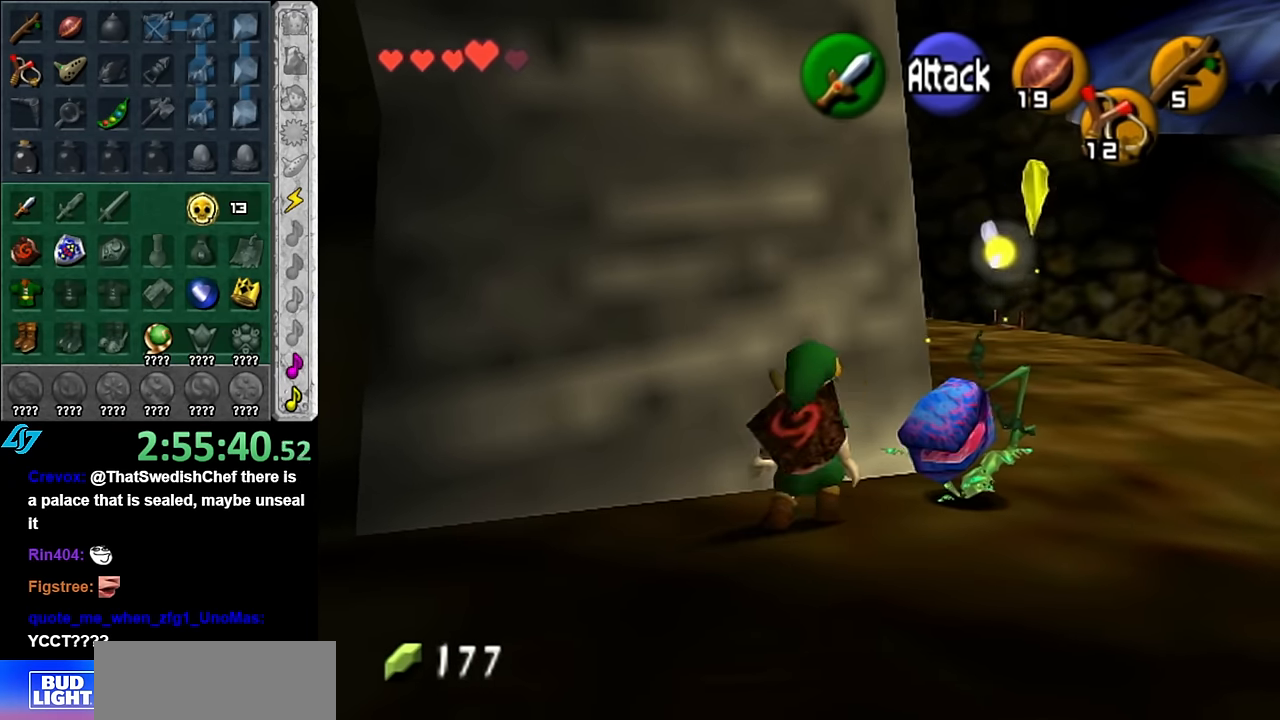
{"buttons": [], "left_stick": "up-right", "right_stick": "center", "button_events": [[117, "A", "up"]]}
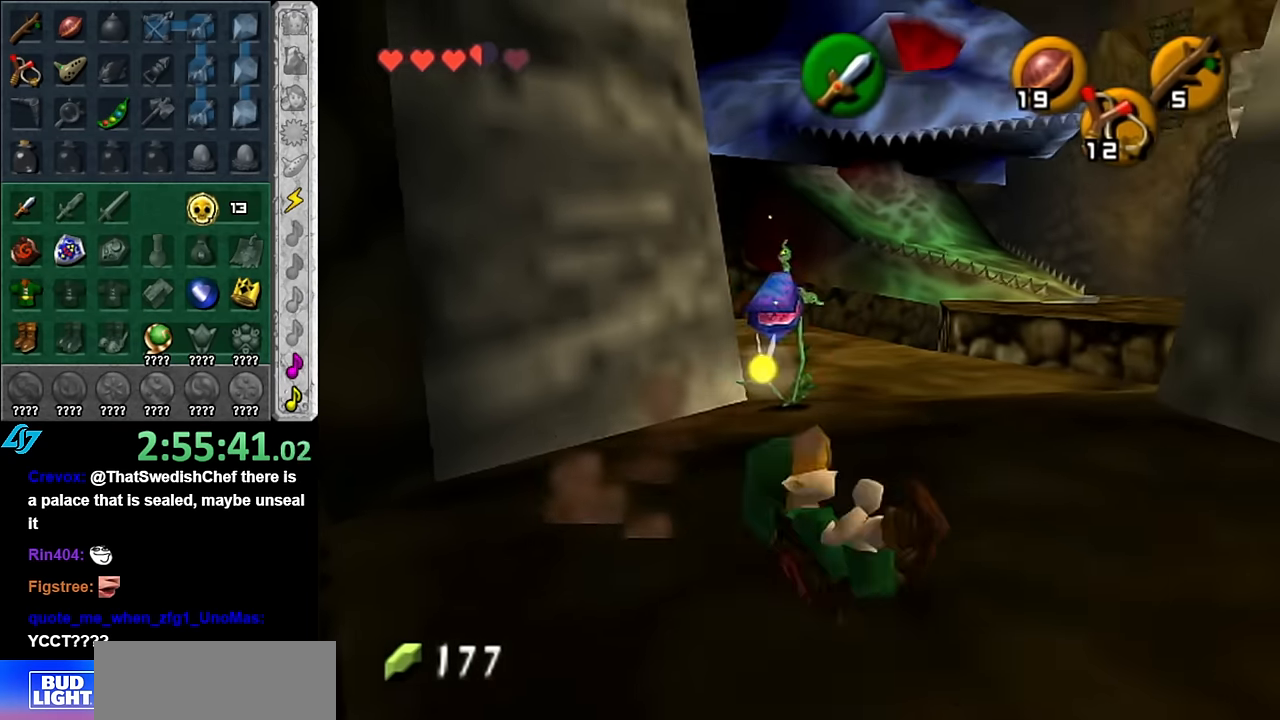
{"buttons": ["A"], "left_stick": "up", "right_stick": "center", "button_events": [[450, "A", "down"]]}
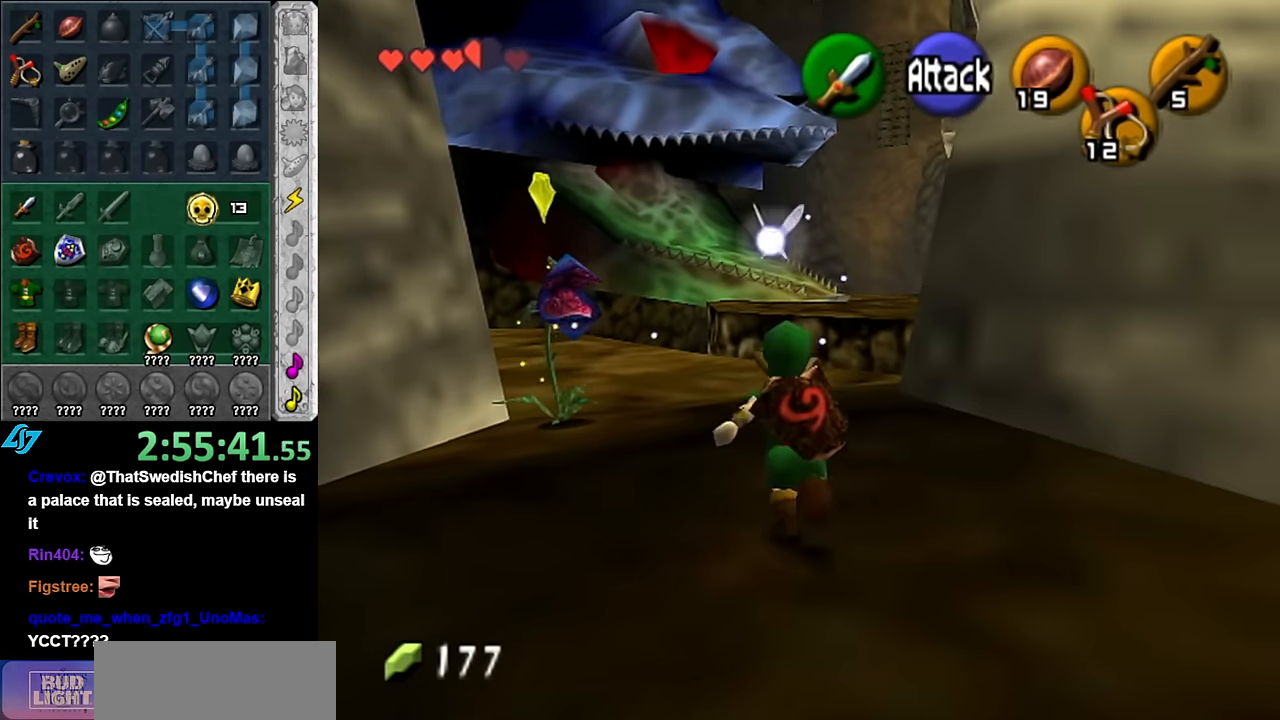
{"buttons": [], "left_stick": "up", "right_stick": "center", "button_events": [[267, "A", "up"]]}
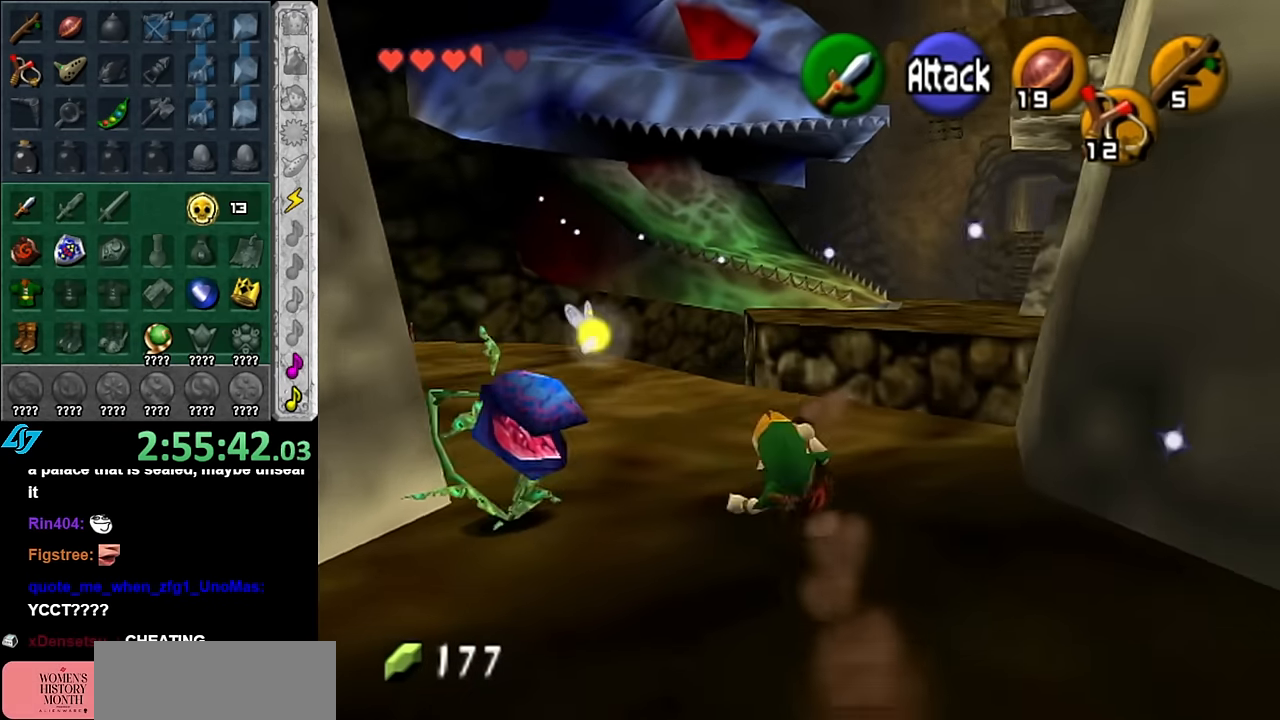
{"buttons": [], "left_stick": "up-left", "right_stick": "center", "button_events": [[200, "A", "down"], [450, "A", "up"]]}
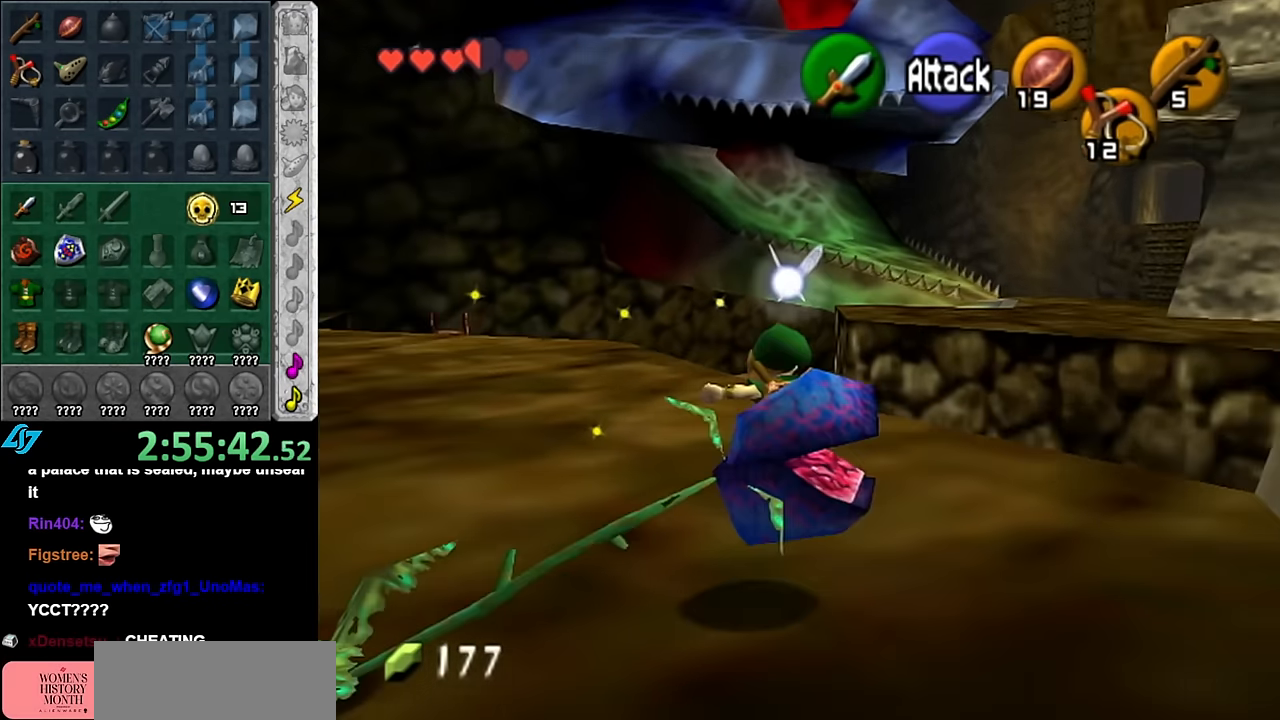
{"buttons": [], "left_stick": "up-left", "right_stick": "center", "button_events": []}
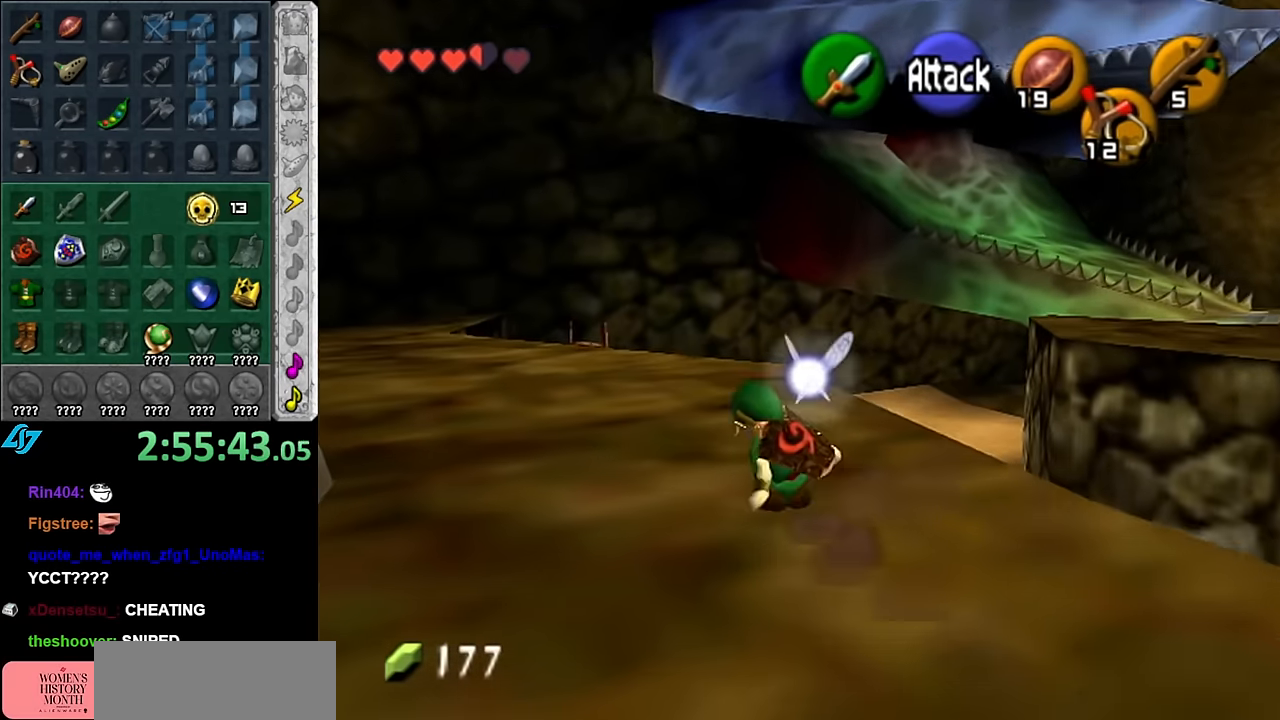
{"buttons": [], "left_stick": "up", "right_stick": "center", "button_events": [[17, "A", "down"], [100, "L1", "down"], [200, "A", "up"], [350, "L1", "up"]]}
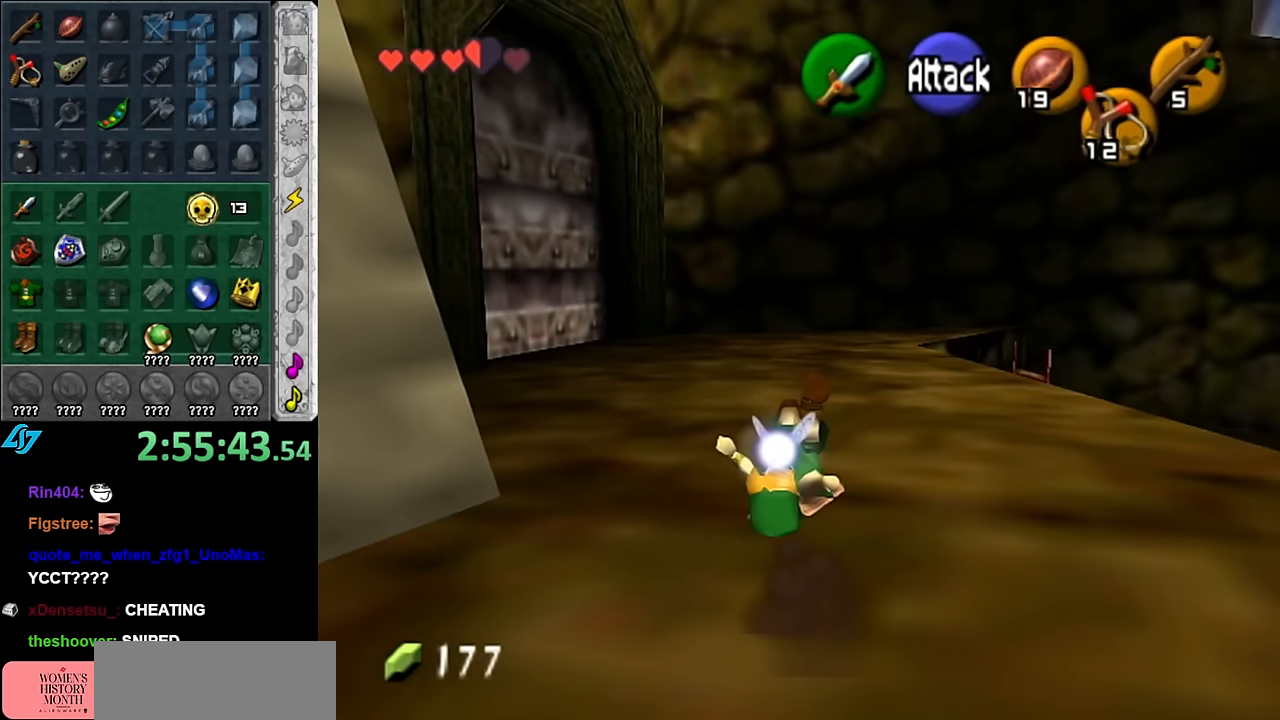
{"buttons": [], "left_stick": "up-left", "right_stick": "center", "button_events": [[300, "A", "down"], [483, "A", "up"]]}
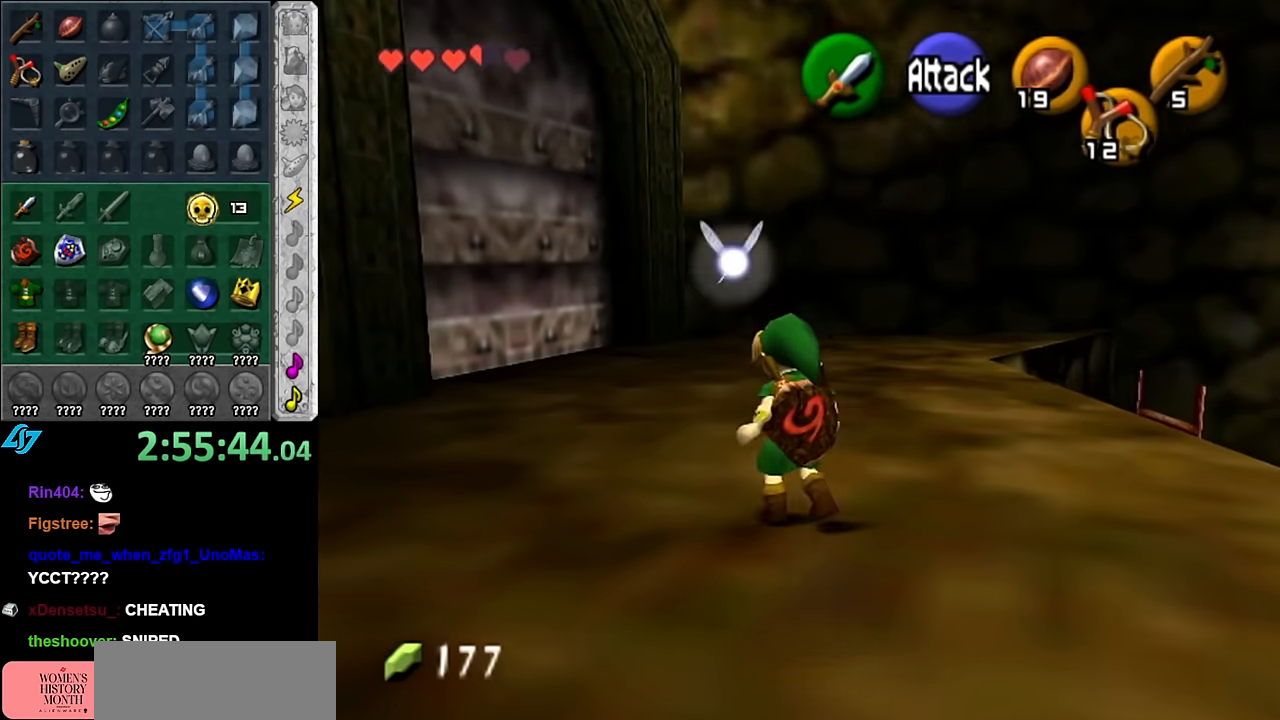
{"buttons": [], "left_stick": "up-left", "right_stick": "center", "button_events": []}
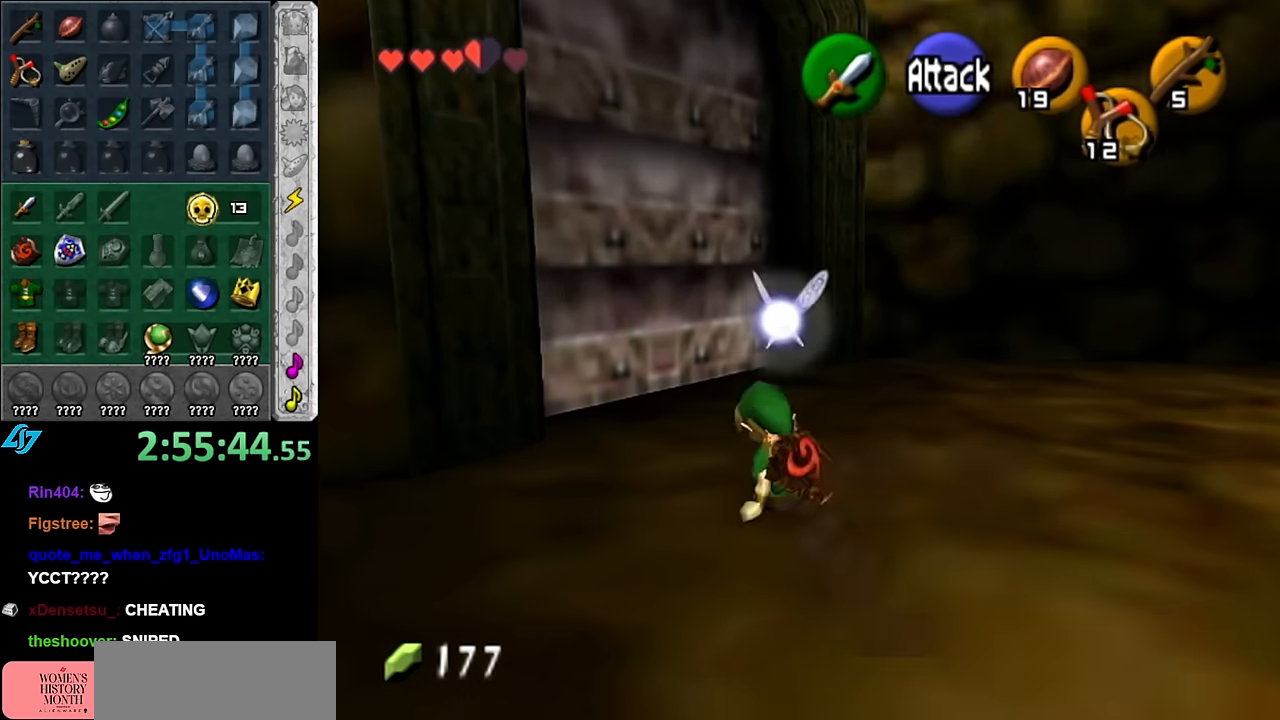
{"buttons": [], "left_stick": "up", "right_stick": "center", "button_events": []}
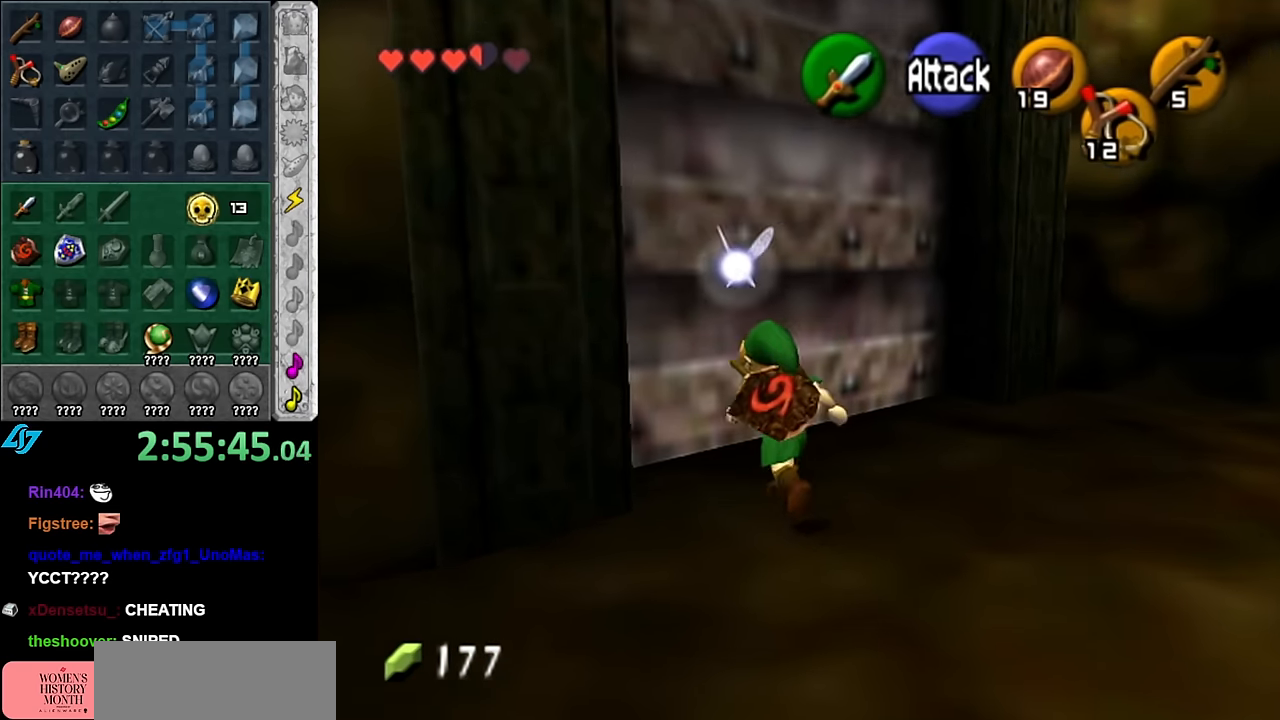
{"buttons": ["A"], "left_stick": "center", "right_stick": "center", "button_events": [[133, "A", "down"], [233, "A", "up"], [300, "A", "down"], [383, "A", "up"], [450, "A", "down"]]}
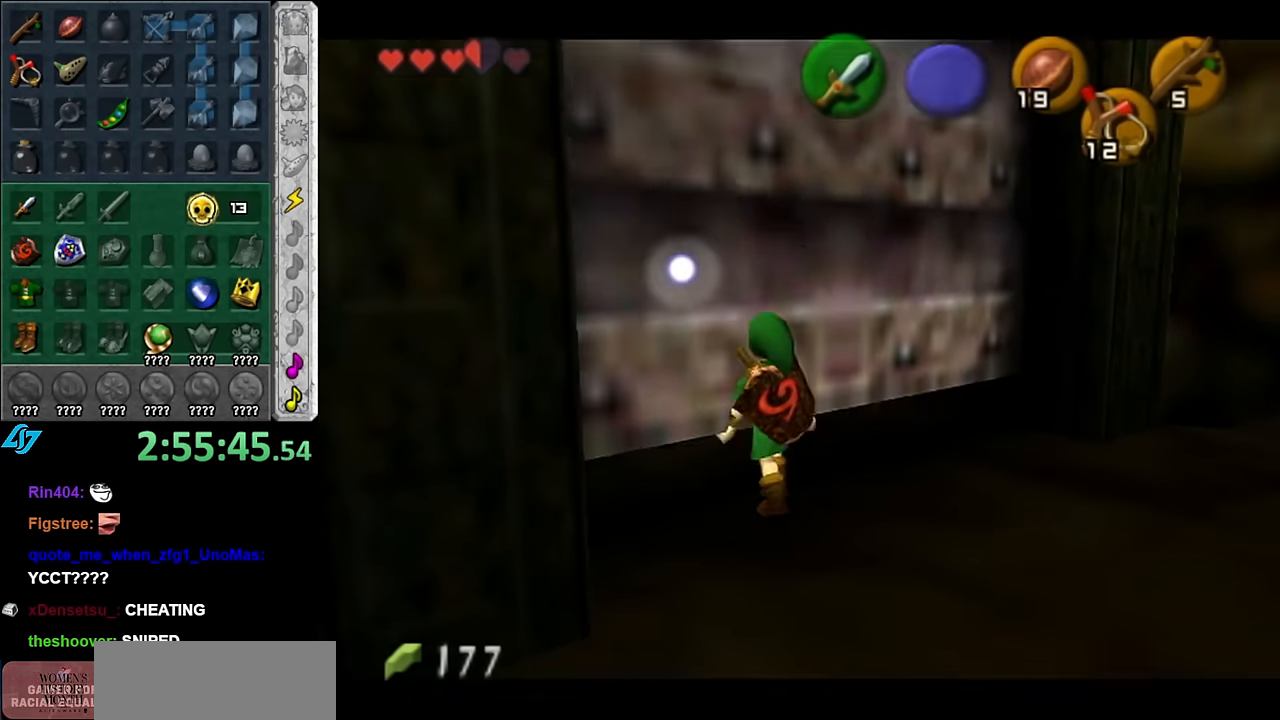
{"buttons": [], "left_stick": "up", "right_stick": "center", "button_events": [[17, "A", "up"]]}
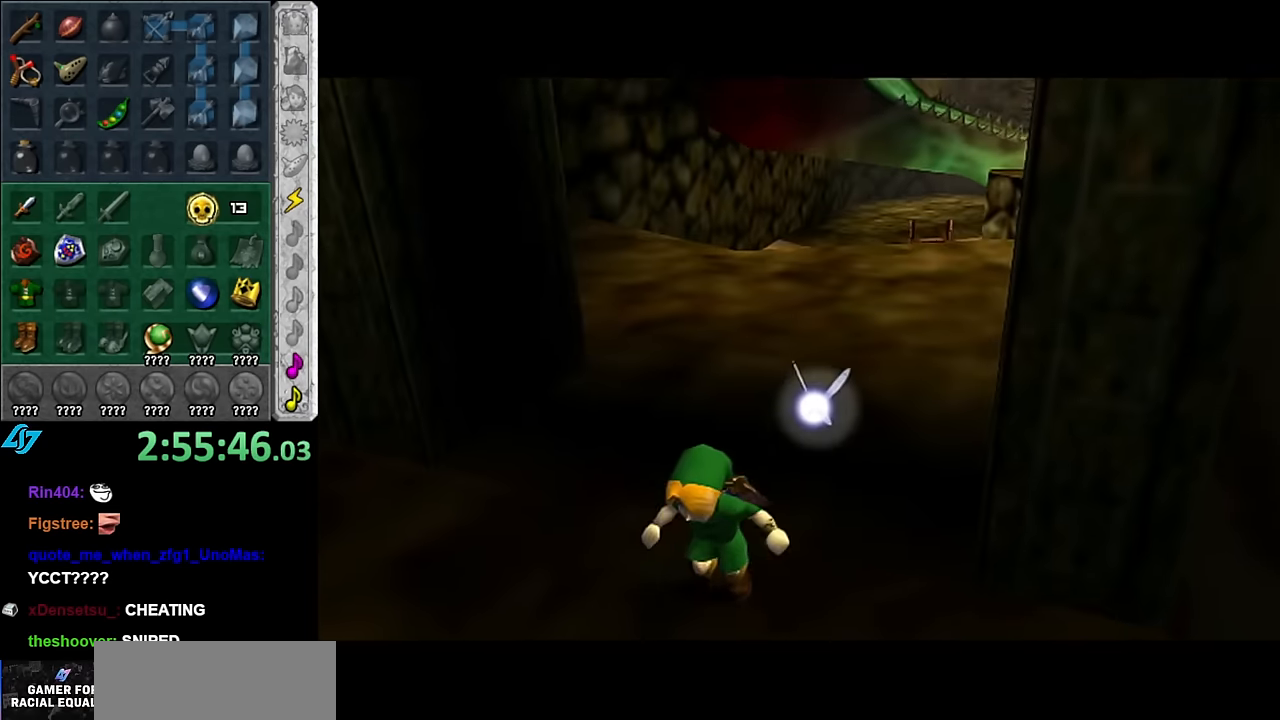
{"buttons": [], "left_stick": "up", "right_stick": "center", "button_events": []}